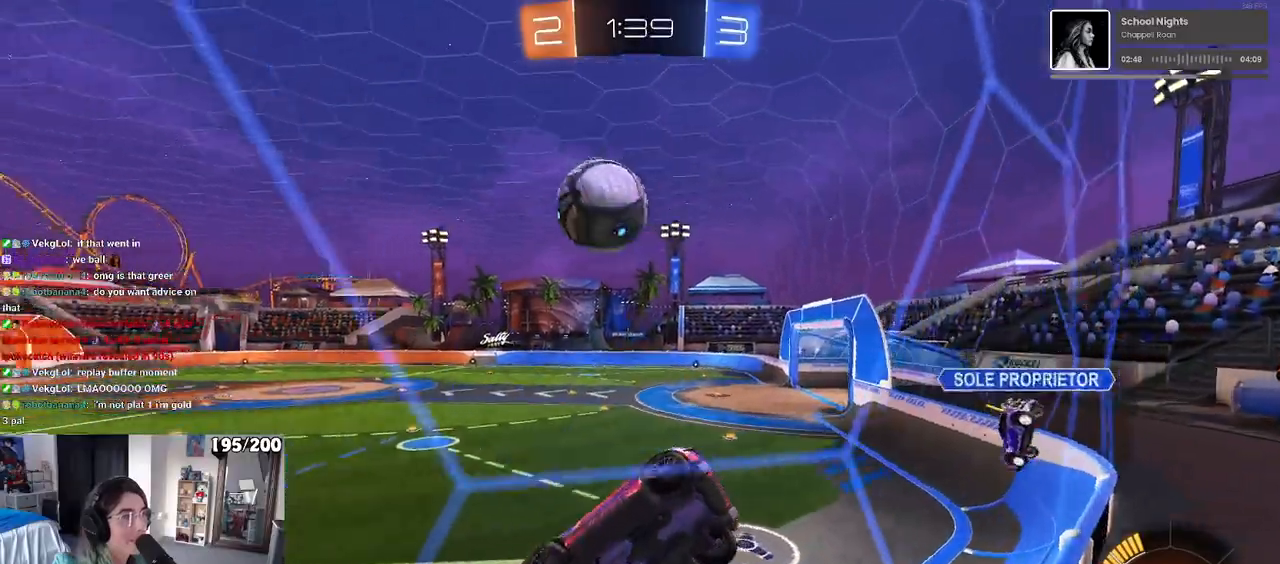
Gameplay with a controller (PlayStation layout); each line is a JSON object with the inputs held at the frame after it (dt_ms = milliseconds from this image to that frame). "events" lists button and stick changes between this image and that frame as [ms after this image, input, new state], when the widget could be followed in between. Not read: R2.
{"dt_ms": 500, "buttons": [], "left_stick": "center", "right_stick": "center", "events": [[33, "left_stick", "center"], [50, "L2", "up"], [83, "left_stick", "left"], [367, "left_stick", "center"]]}
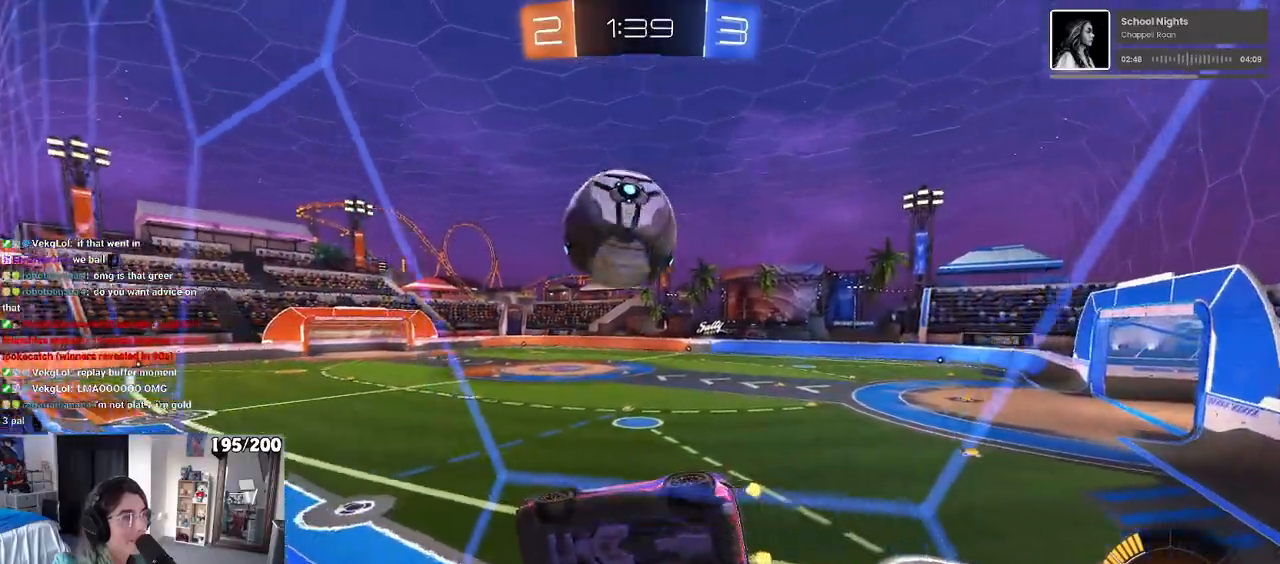
{"dt_ms": 500, "buttons": [], "left_stick": "right", "right_stick": "center", "events": [[33, "left_stick", "left"], [233, "left_stick", "right"], [250, "R1", "down"], [333, "left_stick", "center"], [383, "R1", "up"], [400, "left_stick", "right"]]}
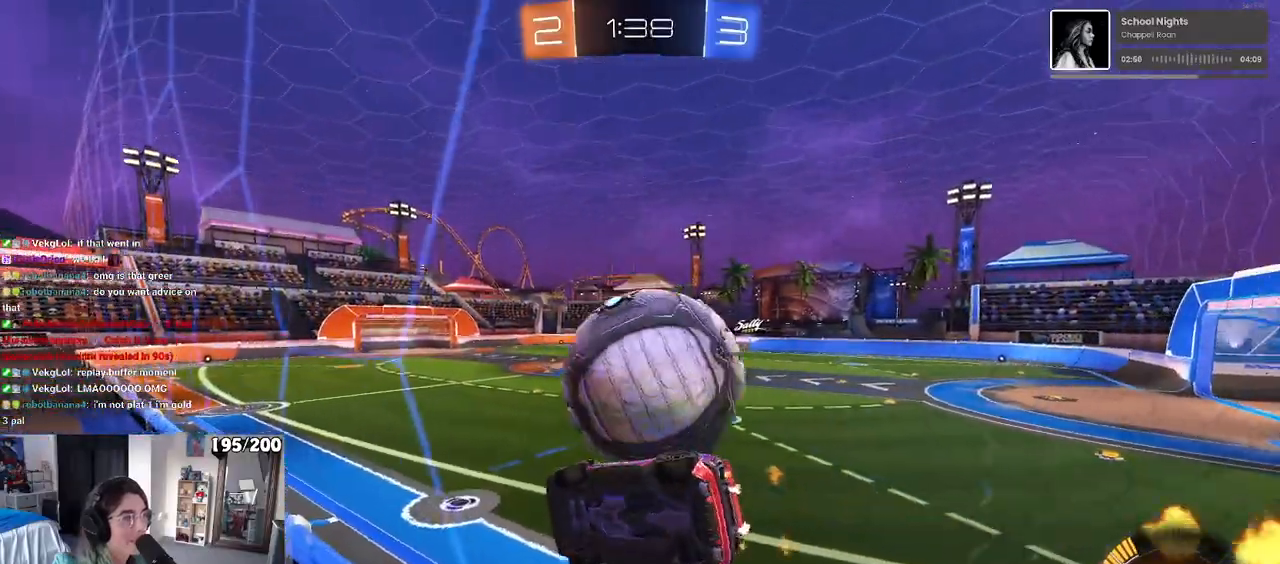
{"dt_ms": 500, "buttons": ["R1"], "left_stick": "right", "right_stick": "center", "events": [[183, "R1", "down"]]}
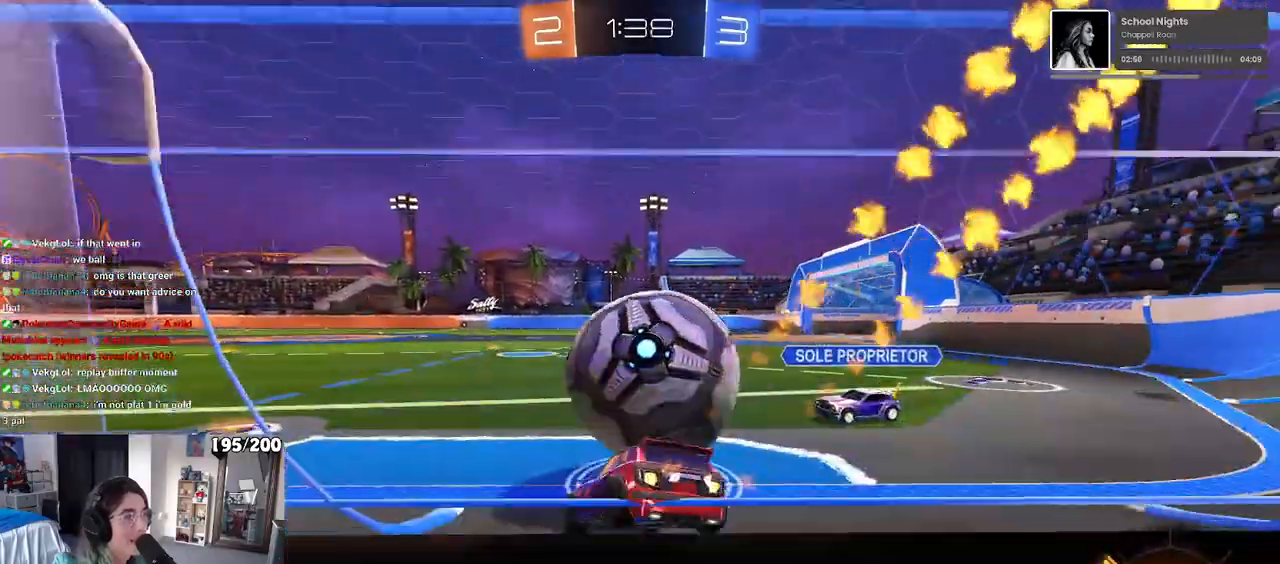
{"dt_ms": 500, "buttons": ["R1"], "left_stick": "right", "right_stick": "center", "events": [[50, "left_stick", "left"], [417, "left_stick", "center"], [467, "left_stick", "right"]]}
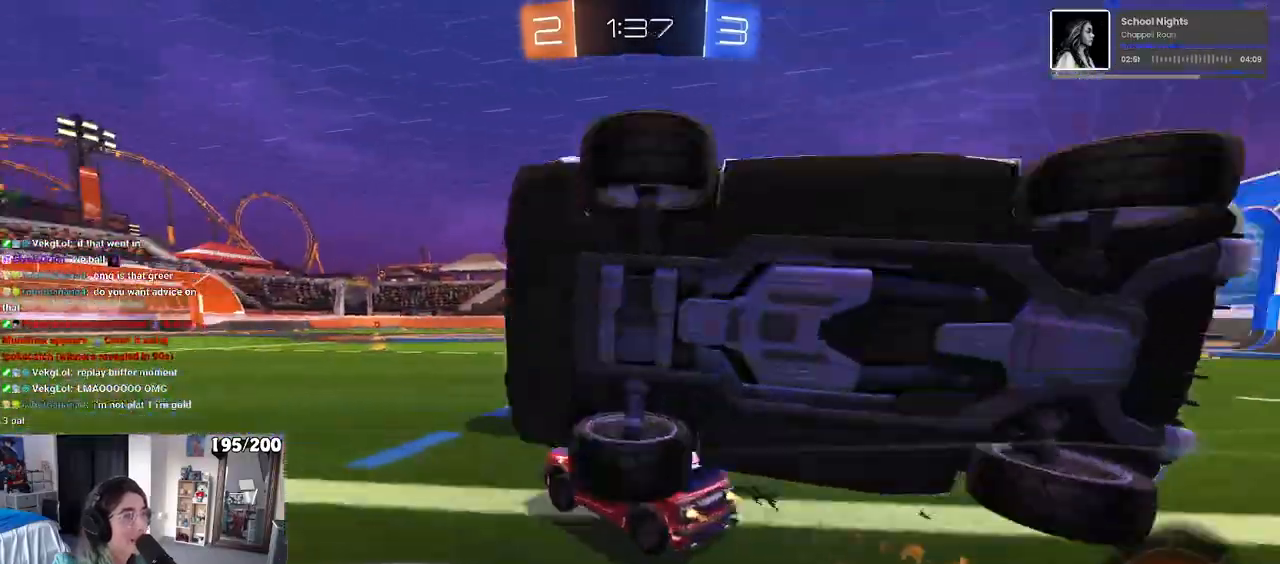
{"dt_ms": 1000, "buttons": [], "left_stick": "left", "right_stick": "center"}
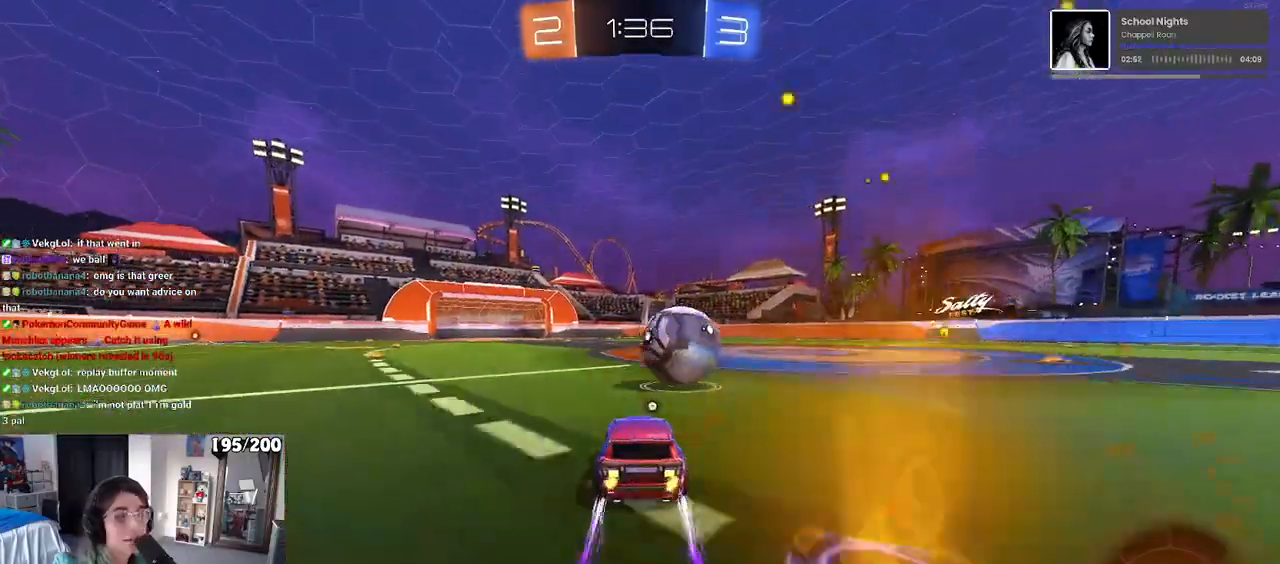
{"dt_ms": 500, "buttons": ["TRIANGLE"], "left_stick": "center", "right_stick": "center", "events": [[17, "left_stick", "center"], [333, "left_stick", "left"], [417, "TRIANGLE", "down"], [483, "left_stick", "center"]]}
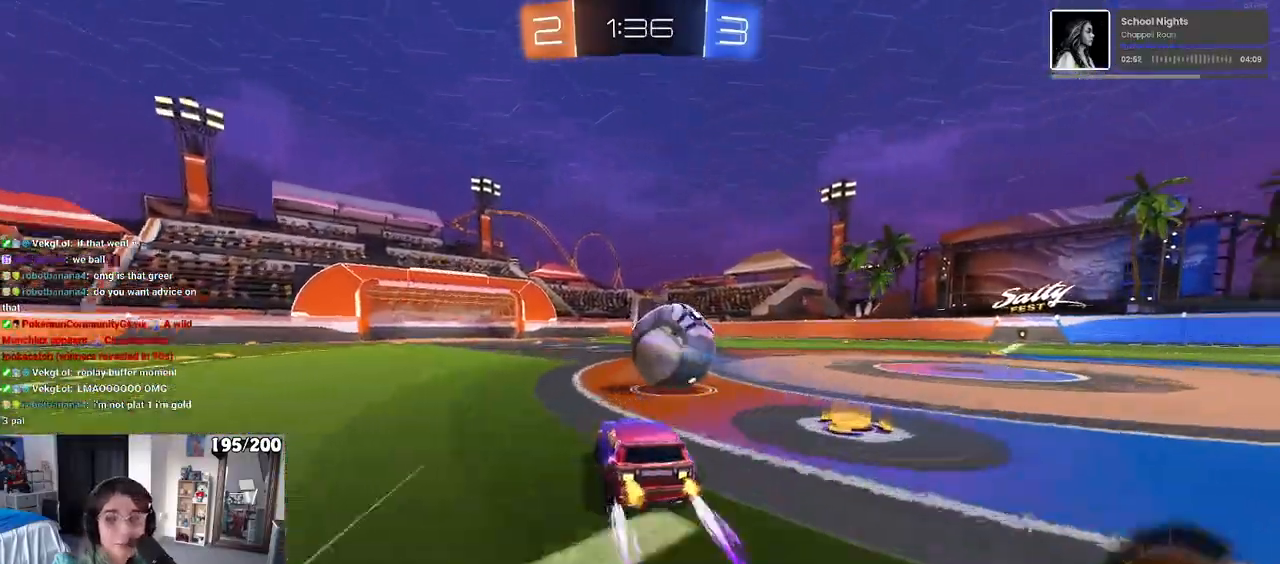
{"dt_ms": 500, "buttons": [], "left_stick": "center", "right_stick": "center"}
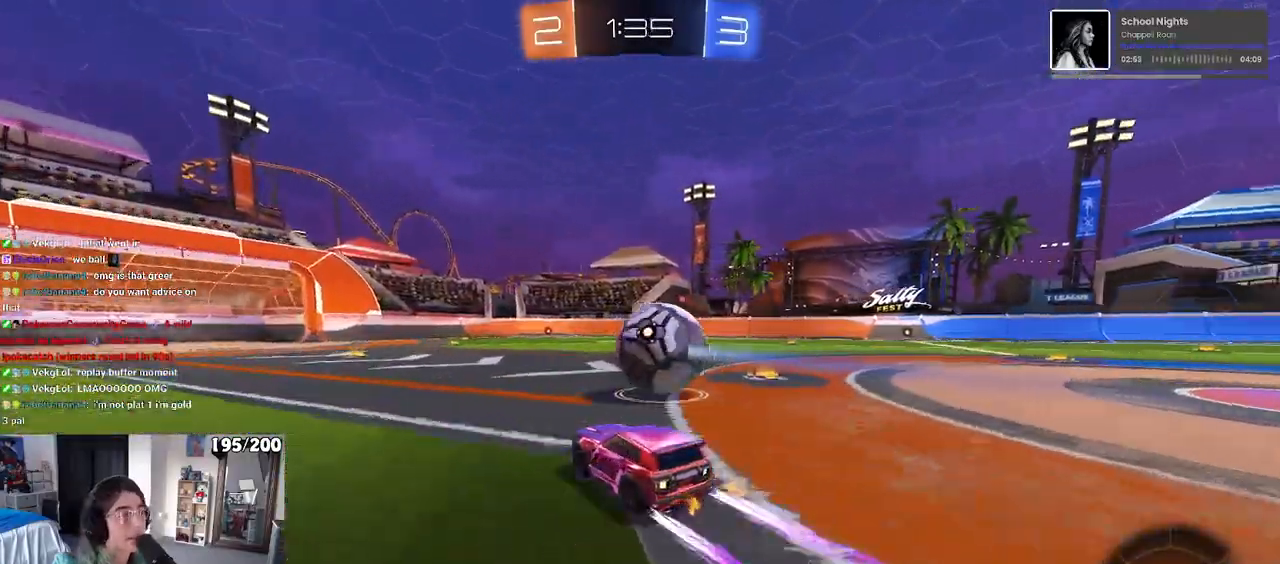
{"dt_ms": 500, "buttons": [], "left_stick": "center", "right_stick": "center", "events": [[50, "left_stick", "right"], [200, "left_stick", "center"], [350, "left_stick", "right"], [483, "left_stick", "center"]]}
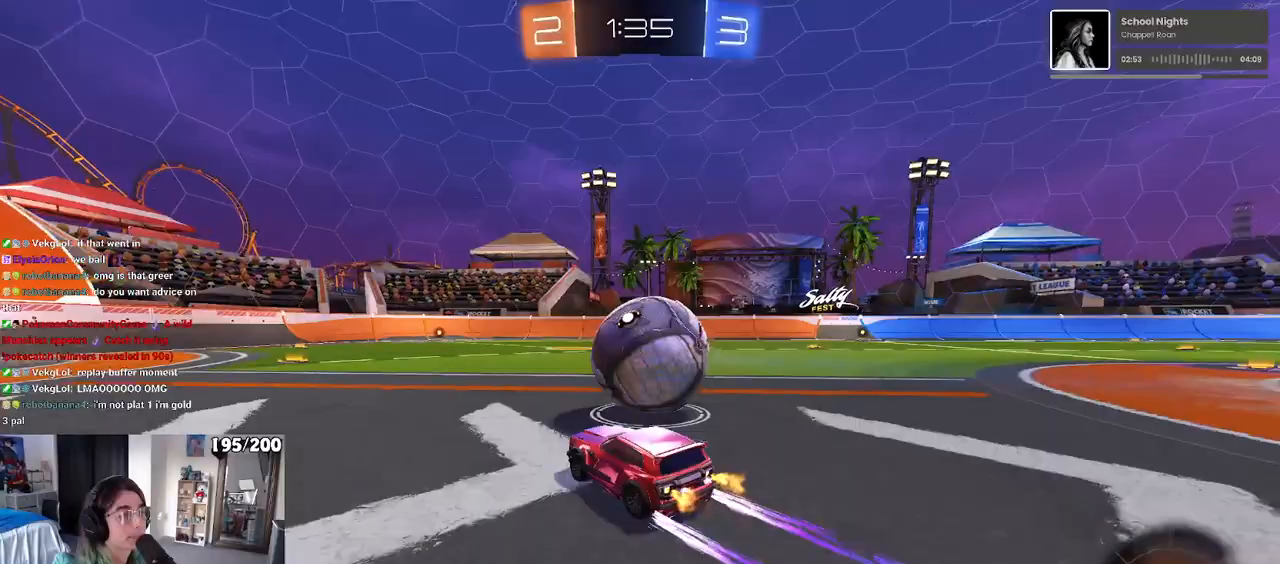
{"dt_ms": 500, "buttons": ["R1"], "left_stick": "center", "right_stick": "center", "events": [[150, "left_stick", "right"], [283, "R1", "down"], [400, "left_stick", "center"]]}
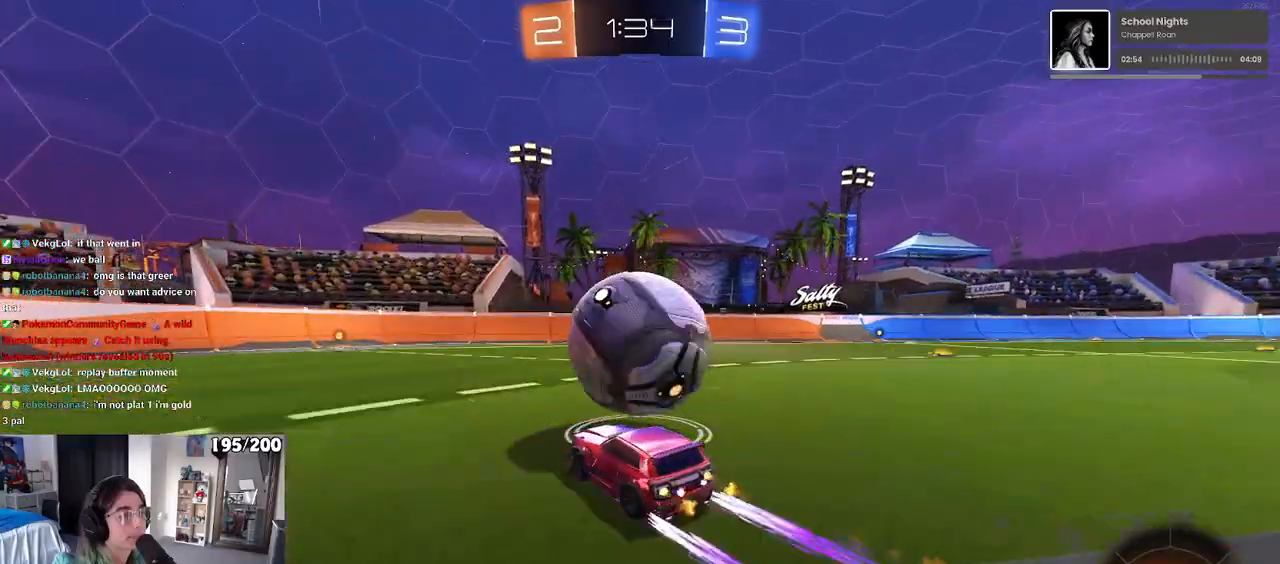
{"dt_ms": 500, "buttons": ["TRIANGLE"], "left_stick": "center", "right_stick": "center", "events": [[17, "left_stick", "right"], [33, "R1", "up"], [133, "left_stick", "center"], [283, "left_stick", "left"], [467, "TRIANGLE", "down"], [500, "left_stick", "center"]]}
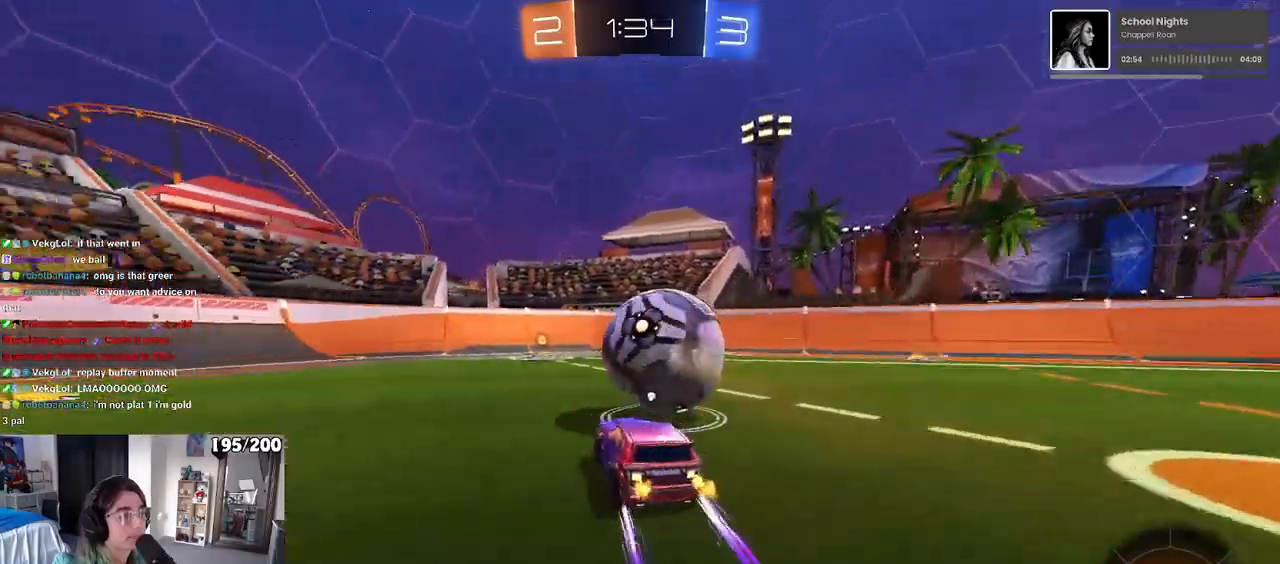
{"dt_ms": 500, "buttons": [], "left_stick": "center", "right_stick": "center", "events": [[350, "TRIANGLE", "up"]]}
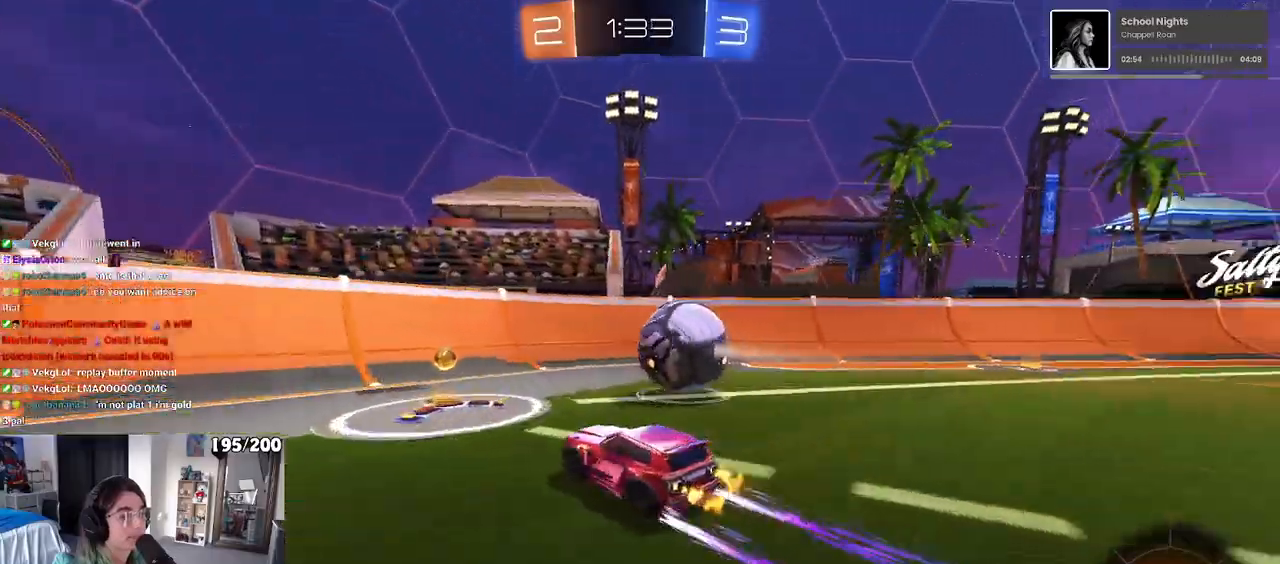
{"dt_ms": 500, "buttons": [], "left_stick": "center", "right_stick": "center", "events": [[150, "left_stick", "right"], [350, "left_stick", "center"]]}
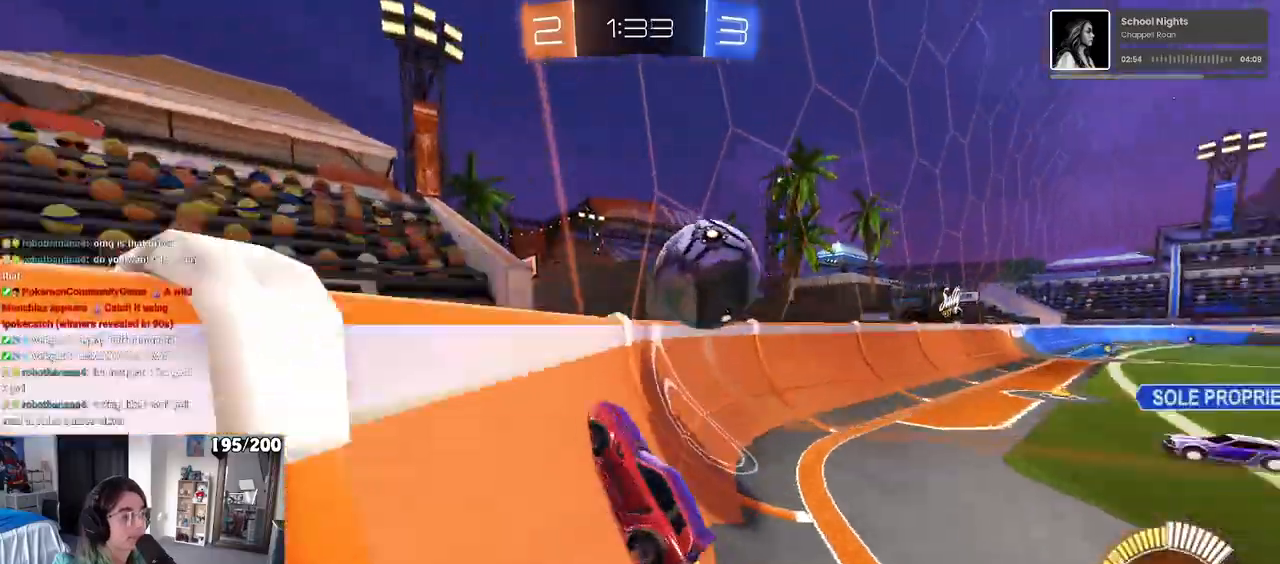
{"dt_ms": 500, "buttons": [], "left_stick": "center", "right_stick": "center", "events": [[33, "left_stick", "right"], [450, "left_stick", "center"]]}
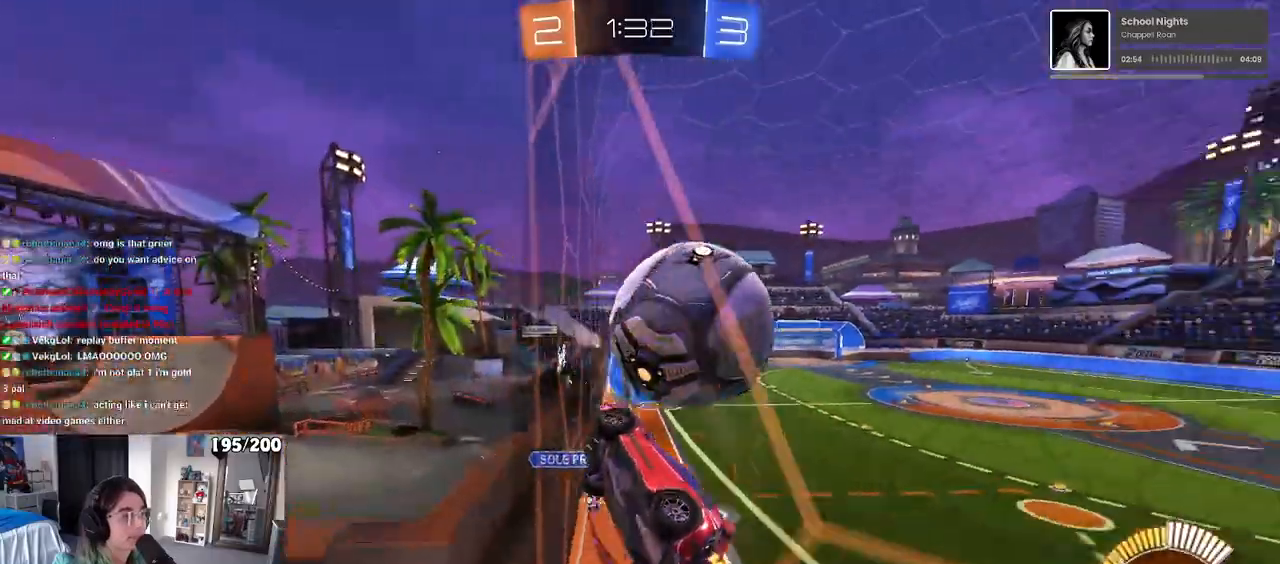
{"dt_ms": 500, "buttons": [], "left_stick": "center", "right_stick": "center", "events": [[83, "R1", "down"], [317, "R1", "up"]]}
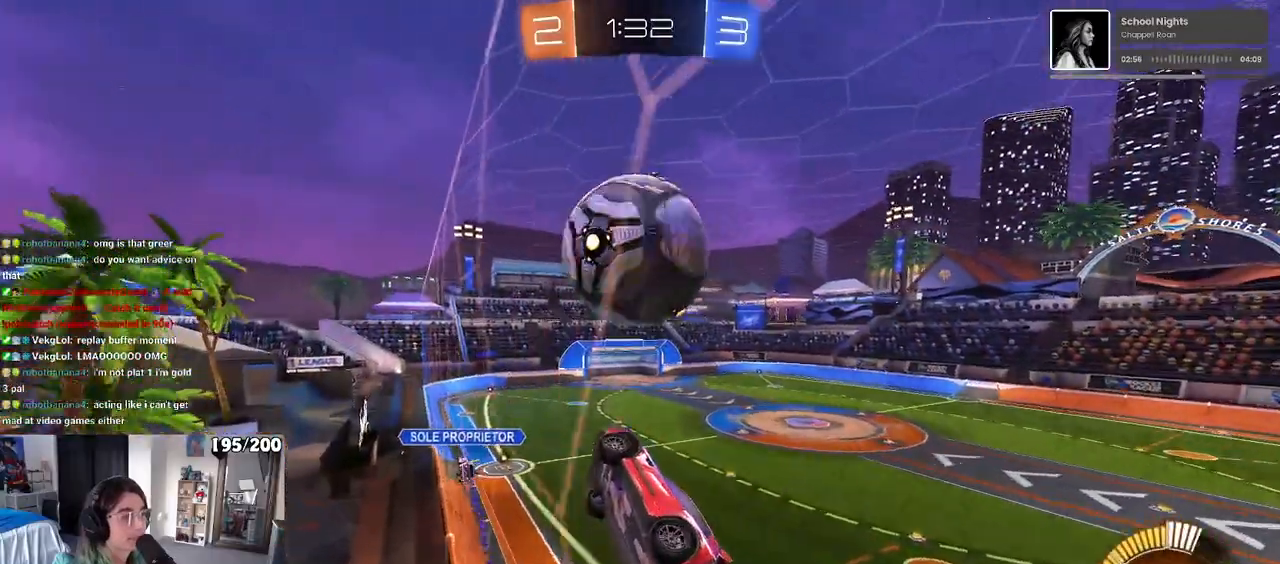
{"dt_ms": 500, "buttons": [], "left_stick": "center", "right_stick": "center", "events": [[217, "left_stick", "right"], [317, "left_stick", "center"]]}
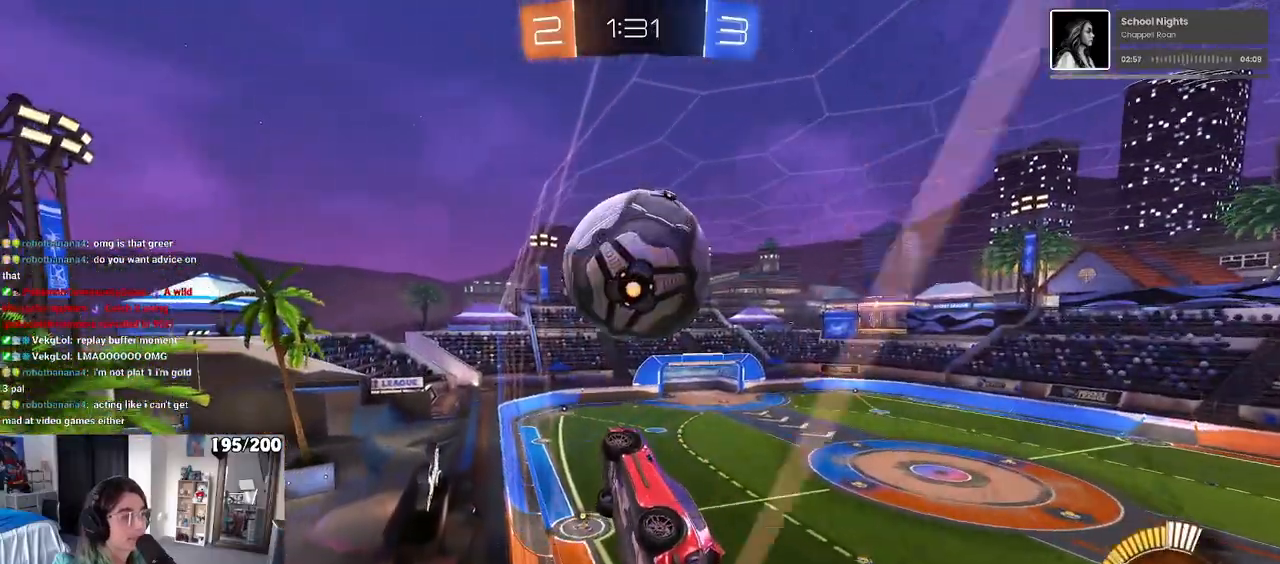
{"dt_ms": 500, "buttons": [], "left_stick": "center", "right_stick": "center", "events": [[133, "left_stick", "right"], [233, "R1", "down"], [317, "left_stick", "center"], [400, "R1", "up"]]}
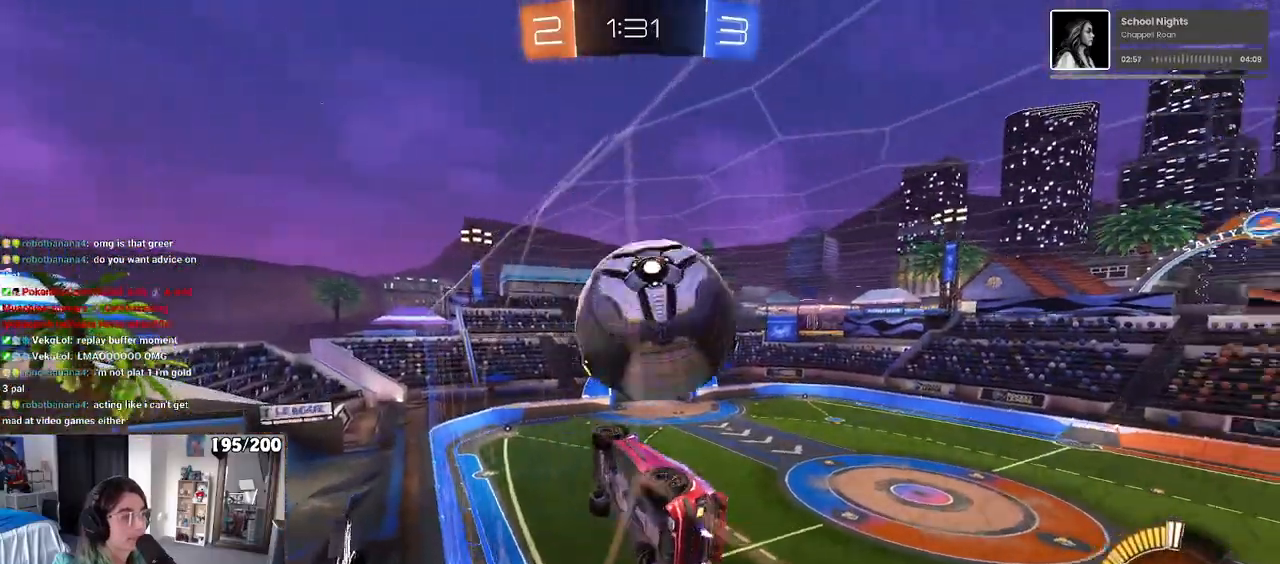
{"dt_ms": 500, "buttons": ["L1"], "left_stick": "down-right", "right_stick": "center", "events": [[133, "CROSS", "down"], [150, "left_stick", "down-right"], [183, "L2", "down"], [200, "left_stick", "down"], [283, "L2", "up"], [300, "R1", "down"], [317, "CROSS", "up"], [317, "L1", "down"], [467, "R1", "up"], [500, "left_stick", "down-right"]]}
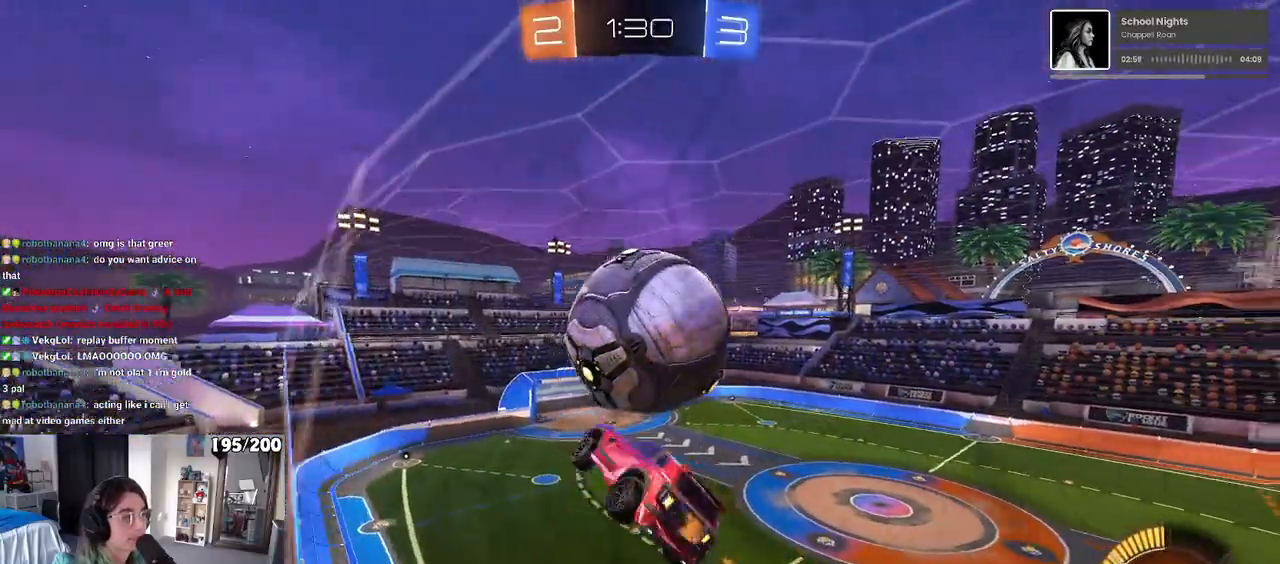
{"dt_ms": 500, "buttons": [], "left_stick": "down", "right_stick": "center", "events": [[50, "L1", "up"], [133, "left_stick", "down"]]}
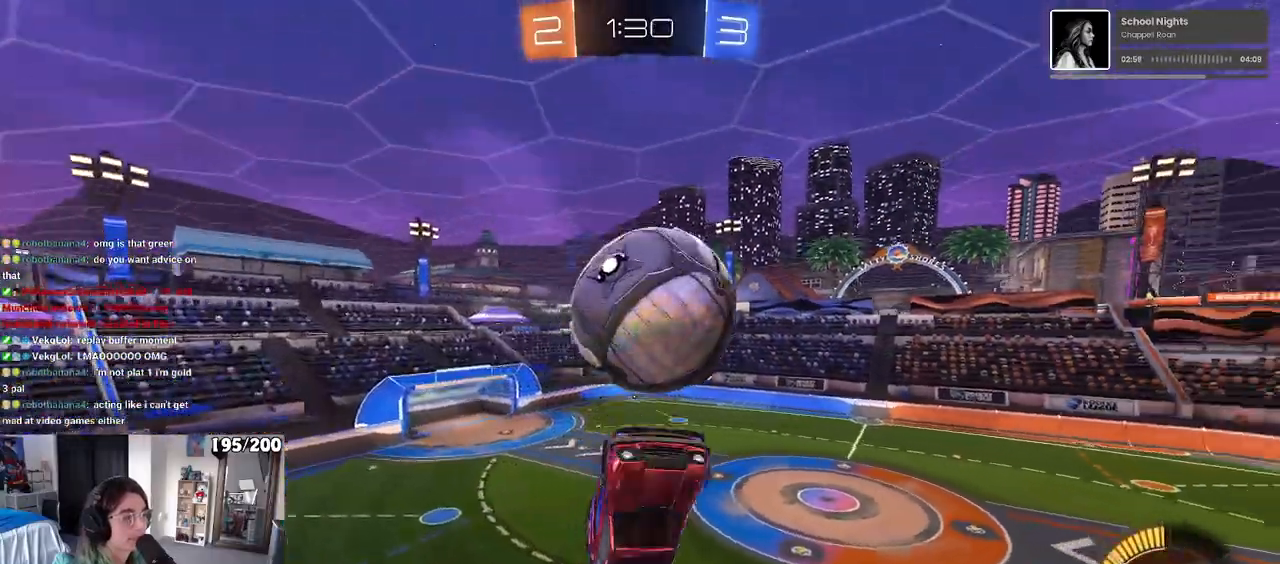
{"dt_ms": 500, "buttons": [], "left_stick": "center", "right_stick": "center", "events": [[317, "CROSS", "down"], [417, "CROSS", "up"], [483, "left_stick", "center"]]}
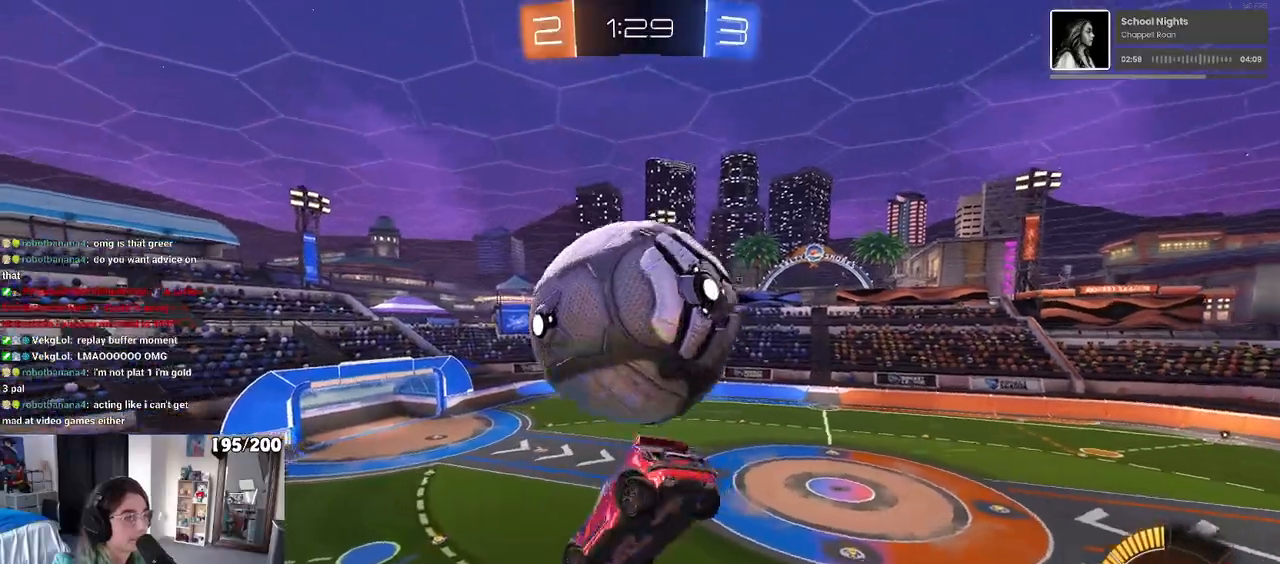
{"dt_ms": 500, "buttons": ["L1"], "left_stick": "left", "right_stick": "center", "events": [[267, "L1", "down"], [283, "left_stick", "up"], [367, "left_stick", "up-left"], [467, "left_stick", "left"]]}
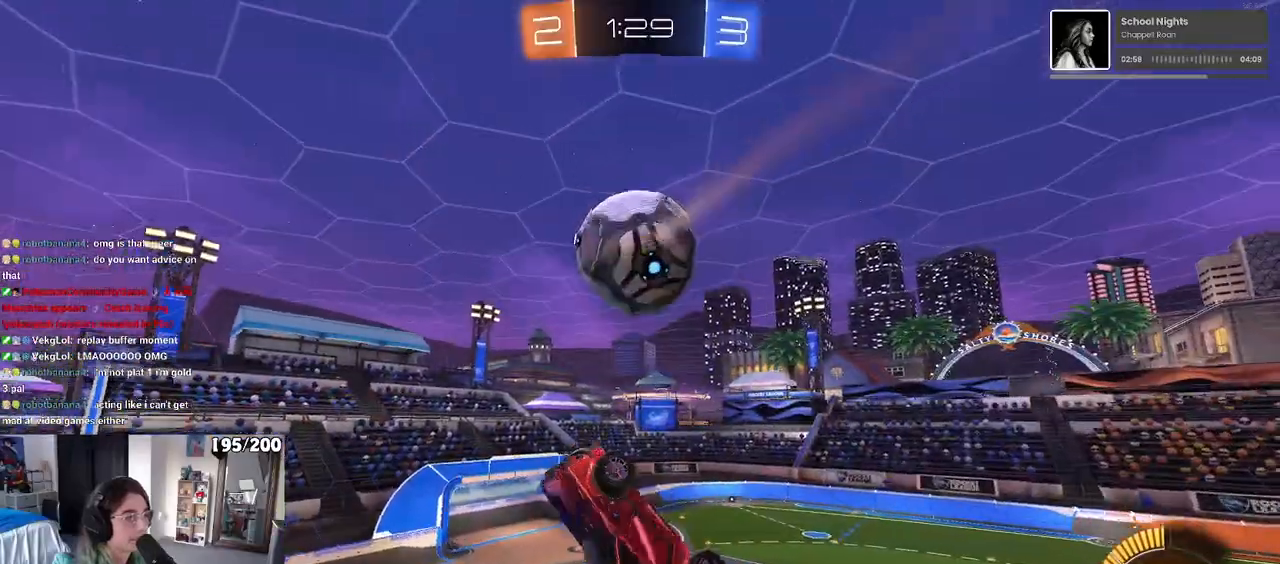
{"dt_ms": 500, "buttons": [], "left_stick": "down-left", "right_stick": "center", "events": [[67, "left_stick", "down-left"], [150, "L1", "up"], [183, "left_stick", "down"], [500, "left_stick", "down-left"]]}
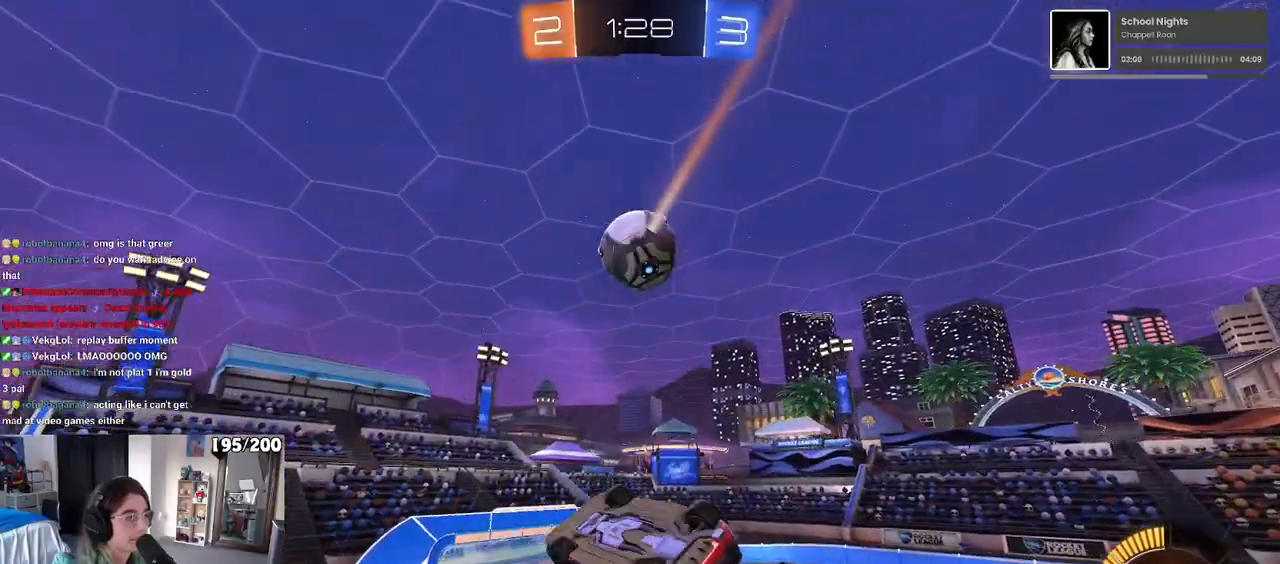
{"dt_ms": 500, "buttons": ["R1"], "left_stick": "up-left", "right_stick": "center", "events": [[100, "R1", "down"], [100, "left_stick", "left"], [217, "SQUARE", "down"], [383, "left_stick", "up-left"], [483, "SQUARE", "up"]]}
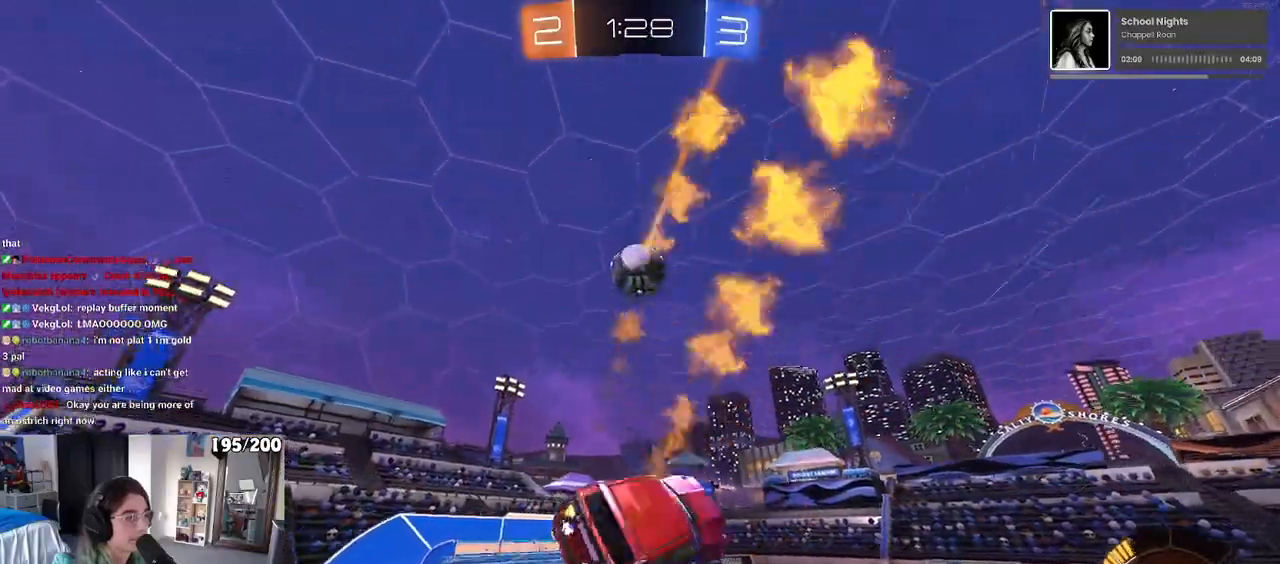
{"dt_ms": 500, "buttons": [], "left_stick": "center", "right_stick": "center", "events": [[67, "R1", "up"], [100, "left_stick", "center"]]}
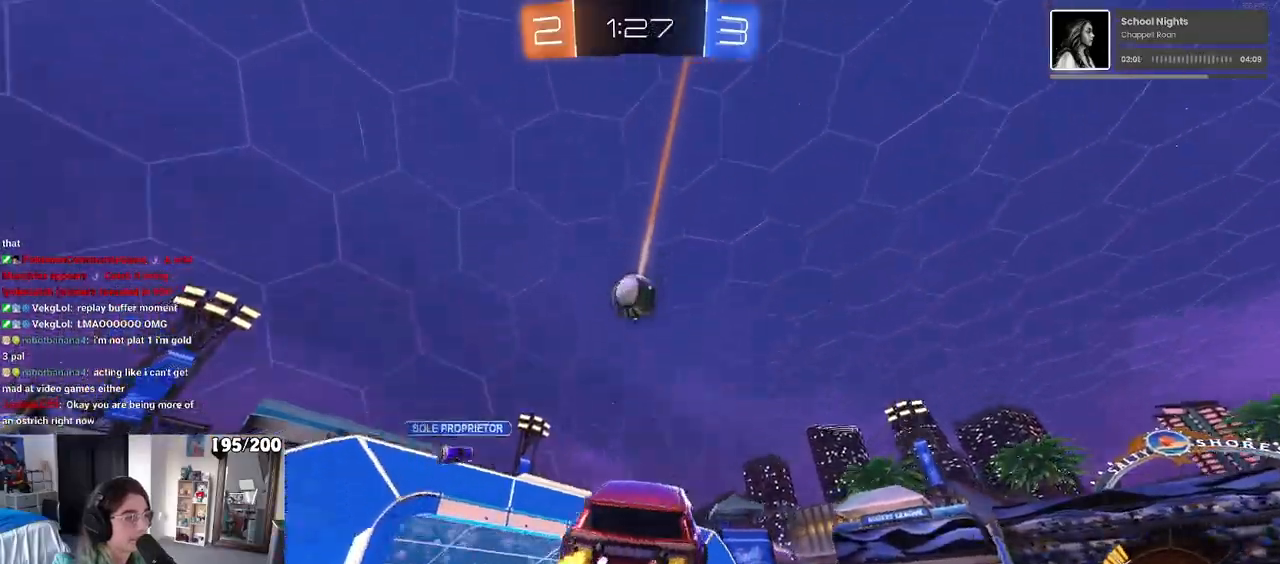
{"dt_ms": 500, "buttons": ["R1"], "left_stick": "right", "right_stick": "center", "events": [[83, "left_stick", "right"], [283, "R1", "down"]]}
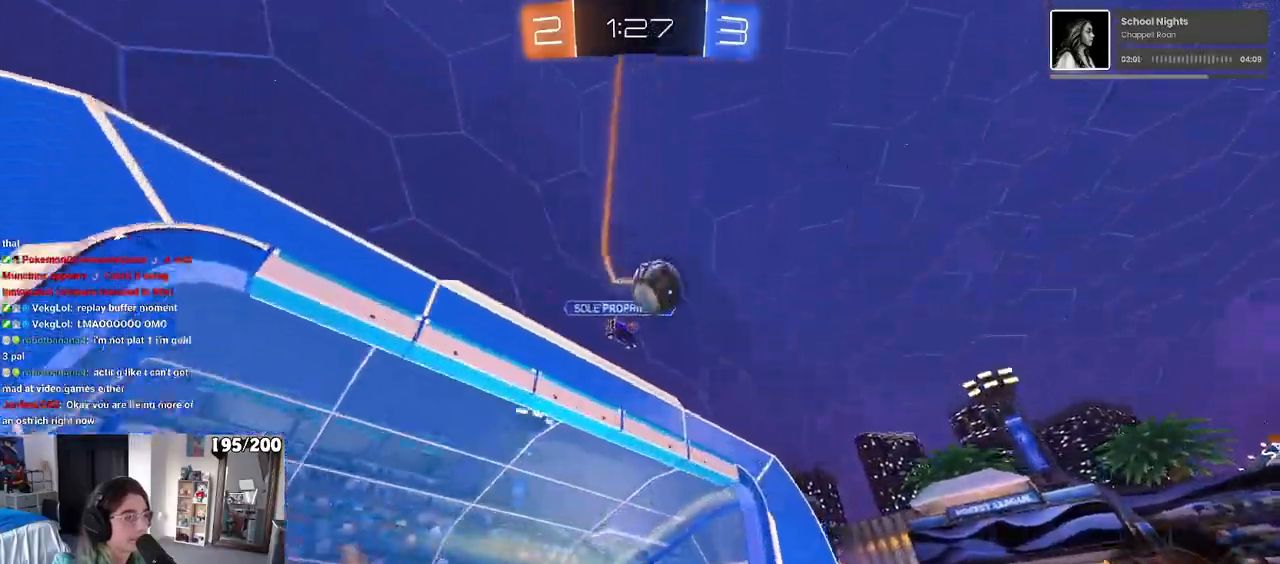
{"dt_ms": 500, "buttons": [], "left_stick": "center", "right_stick": "center", "events": [[217, "R1", "up"], [233, "left_stick", "center"], [350, "TRIANGLE", "down"], [433, "TRIANGLE", "up"]]}
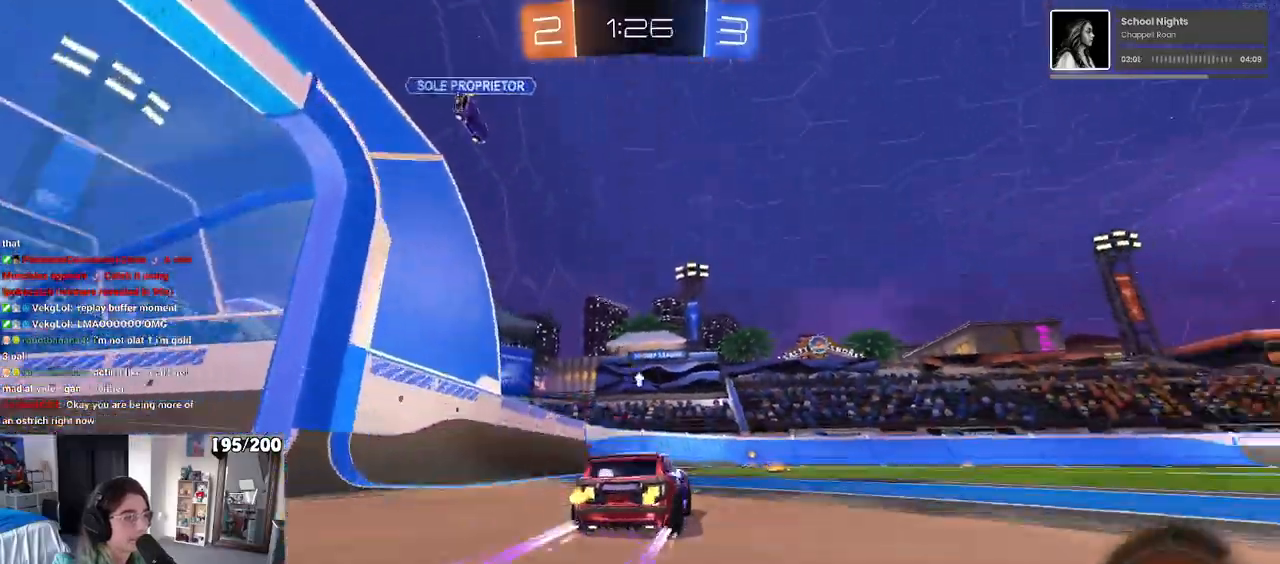
{"dt_ms": 500, "buttons": [], "left_stick": "center", "right_stick": "center", "events": [[350, "TRIANGLE", "down"], [467, "TRIANGLE", "up"]]}
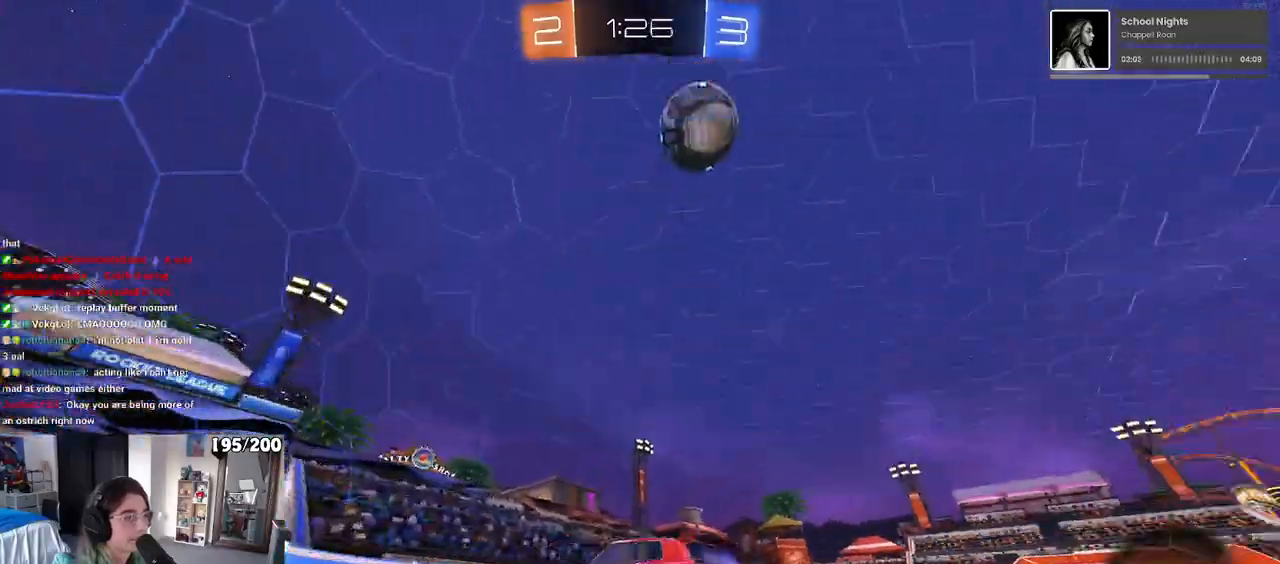
{"dt_ms": 500, "buttons": ["R1"], "left_stick": "right", "right_stick": "center", "events": [[233, "left_stick", "right"], [350, "R1", "down"]]}
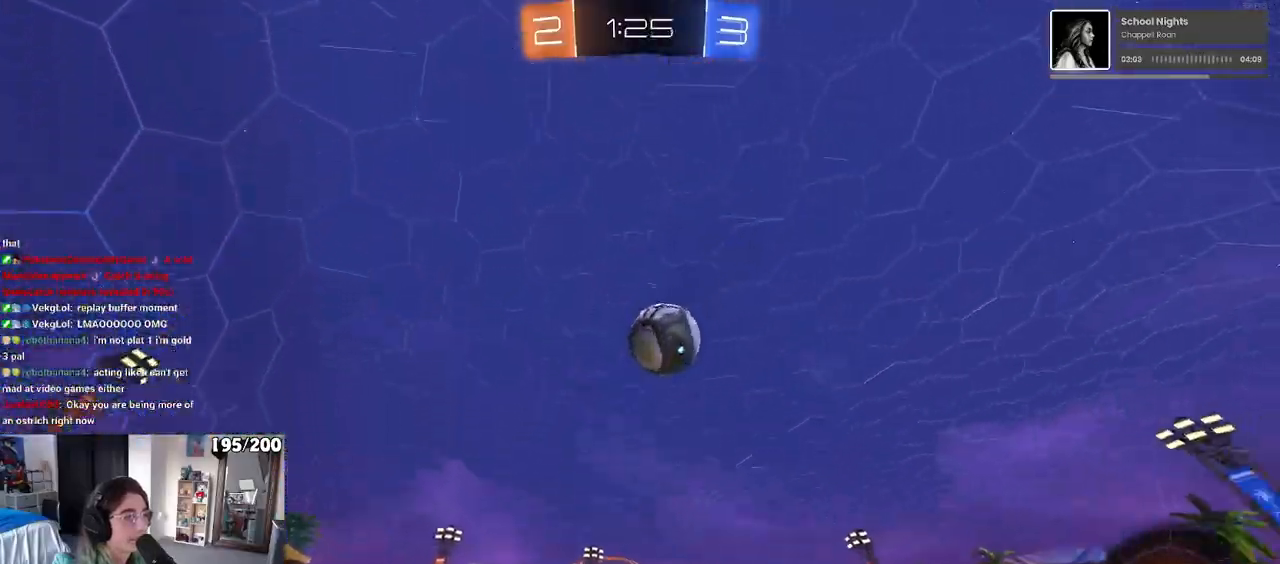
{"dt_ms": 500, "buttons": ["R1"], "left_stick": "center", "right_stick": "center", "events": [[400, "left_stick", "center"]]}
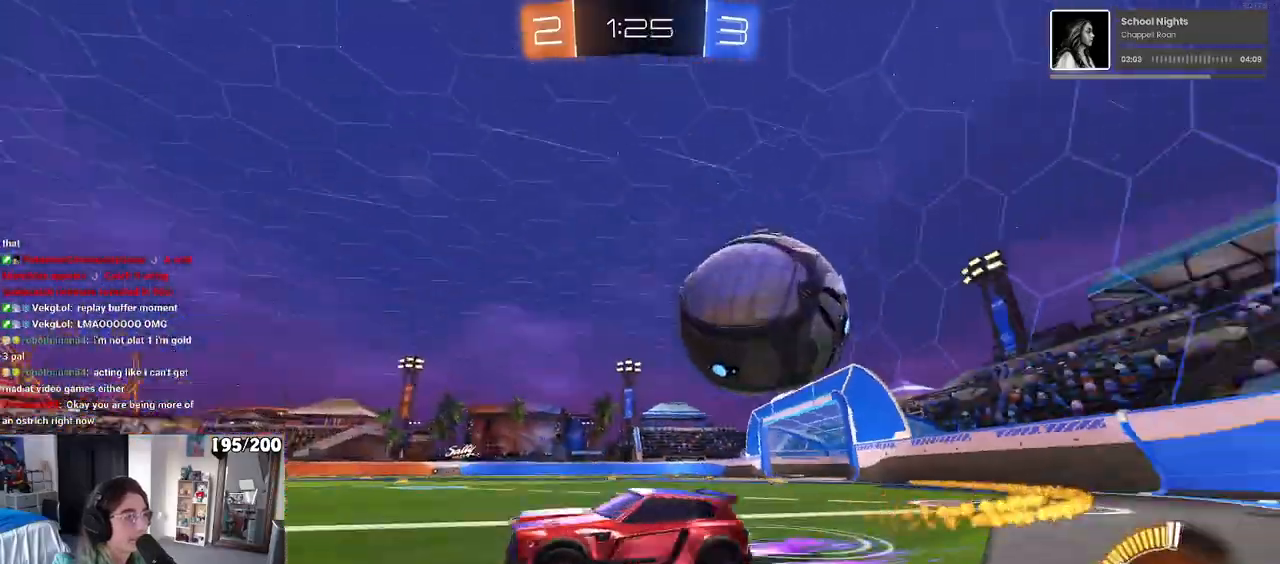
{"dt_ms": 500, "buttons": [], "left_stick": "center", "right_stick": "center", "events": [[50, "R1", "up"], [200, "left_stick", "right"], [367, "left_stick", "center"]]}
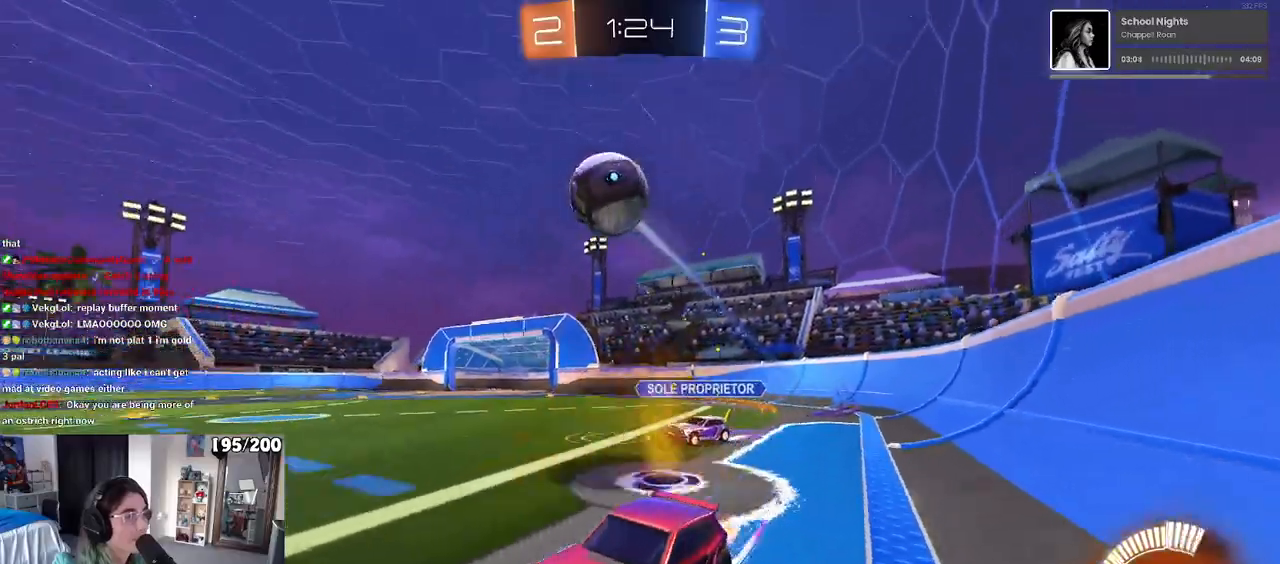
{"dt_ms": 500, "buttons": [], "left_stick": "left", "right_stick": "center", "events": [[50, "R1", "down"], [417, "left_stick", "left"], [500, "R1", "up"]]}
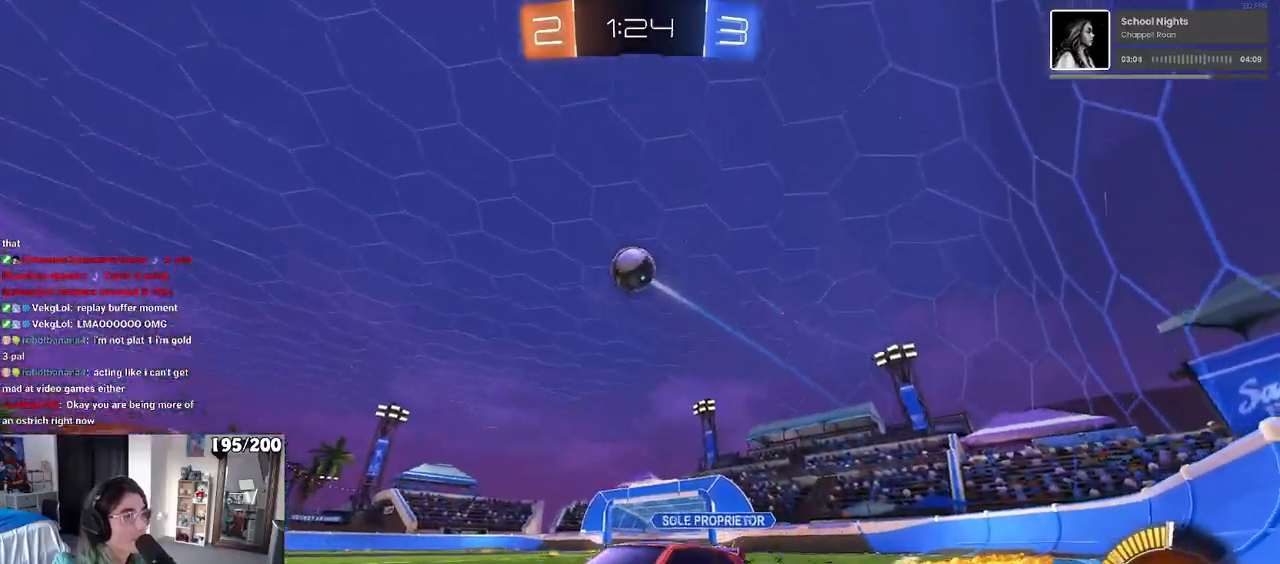
{"dt_ms": 500, "buttons": [], "left_stick": "center", "right_stick": "center", "events": [[83, "left_stick", "center"]]}